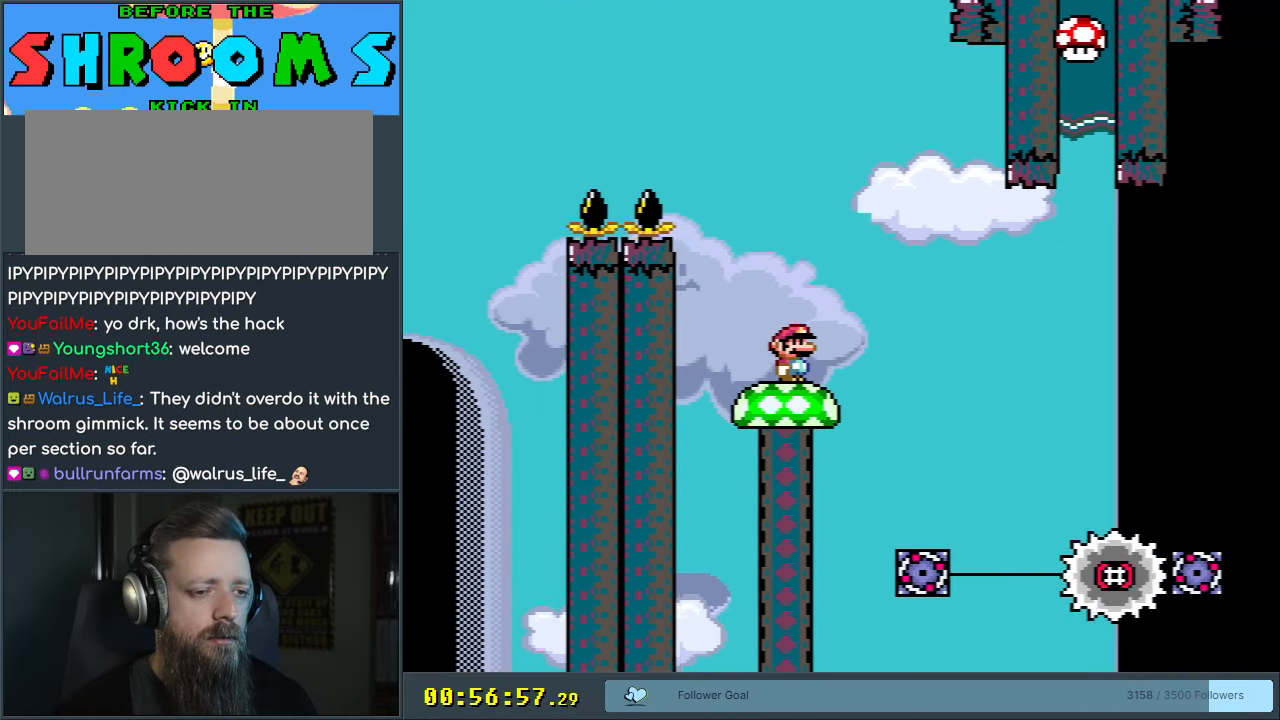
Gameplay with a controller (Nintendo layout); each line is a JSON object with the inputs held at the frame after it. "events" lists button and stick changes between this image and that frame as [ms after this image, input, new state], when the widget could be followed in between. Not read: L3 R3.
{"buttons": ["X"], "events": [[167, "DPAD_RIGHT", "down"], [200, "A", "down"], [267, "A", "up"], [483, "DPAD_RIGHT", "up"]]}
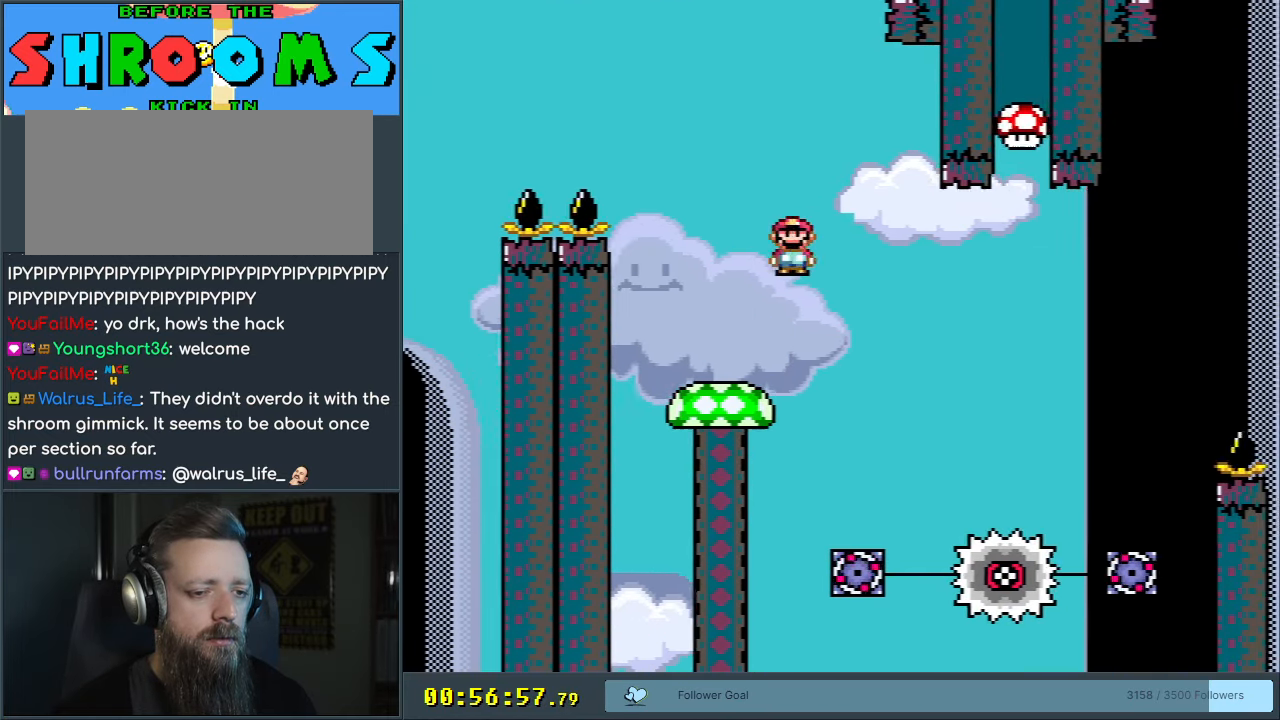
{"buttons": ["A", "X"], "events": [[217, "DPAD_LEFT", "down"], [250, "A", "down"], [300, "DPAD_LEFT", "up"], [317, "DPAD_RIGHT", "down"], [450, "DPAD_RIGHT", "up"]]}
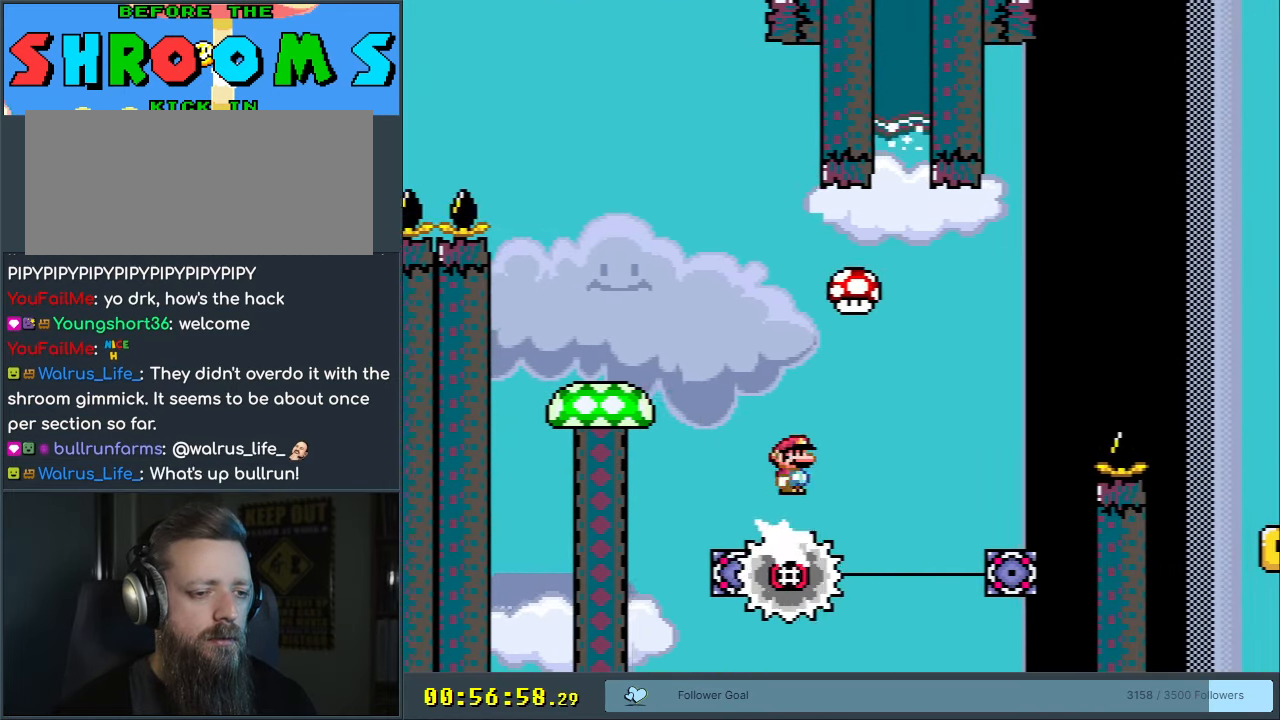
{"buttons": ["X"], "events": [[250, "A", "up"]]}
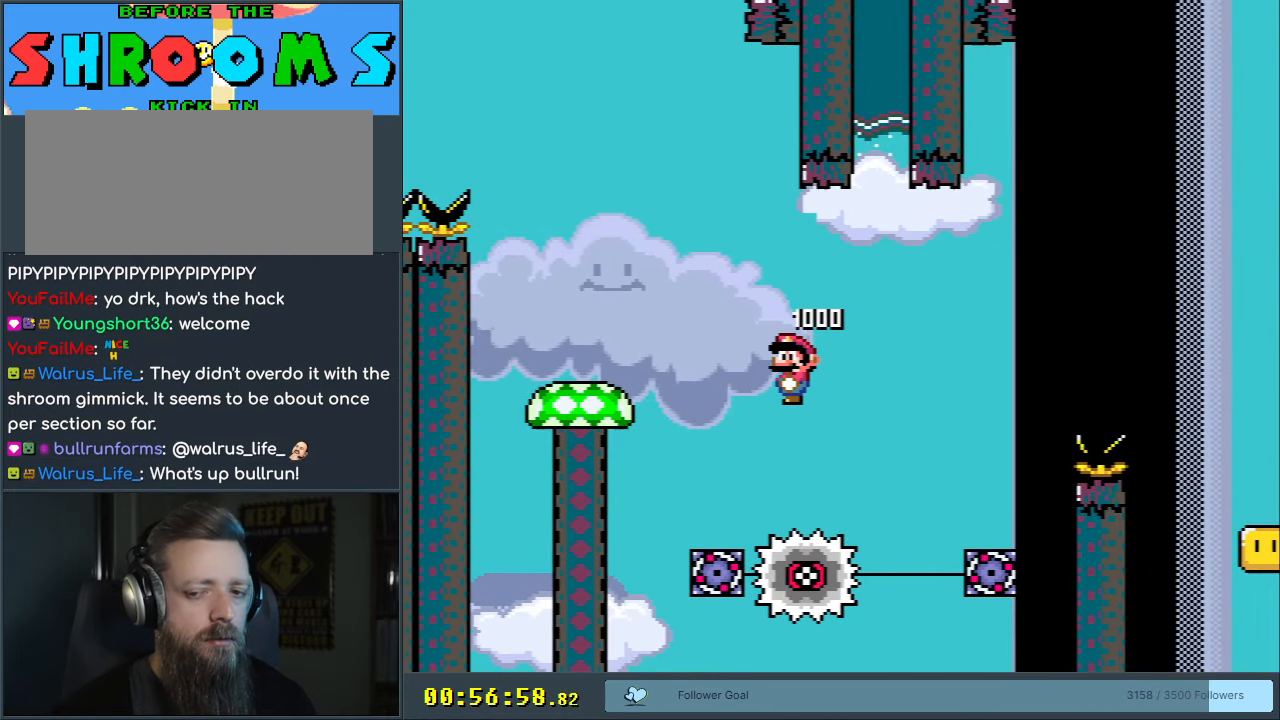
{"buttons": ["X", "DPAD_RIGHT"], "events": [[317, "DPAD_RIGHT", "down"]]}
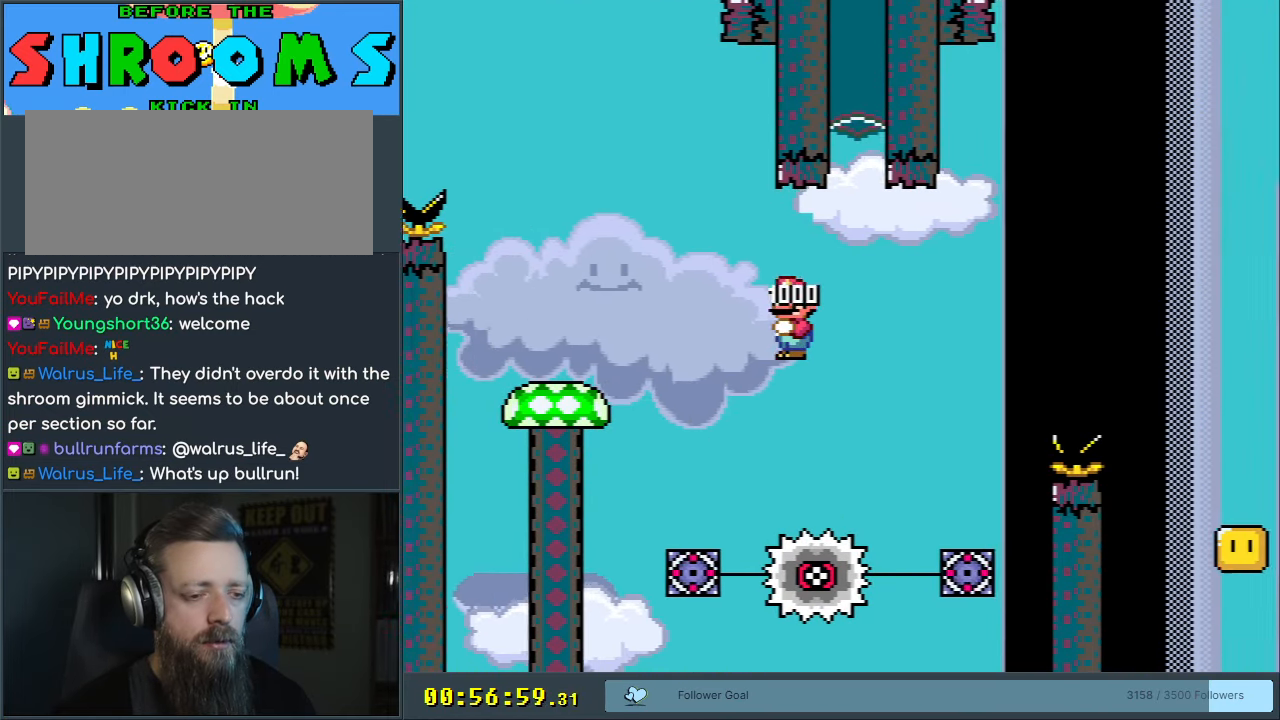
{"buttons": ["A", "X", "DPAD_RIGHT"], "events": [[217, "DPAD_RIGHT", "up"], [283, "A", "down"], [283, "DPAD_LEFT", "down"], [367, "DPAD_LEFT", "up"], [383, "DPAD_RIGHT", "down"]]}
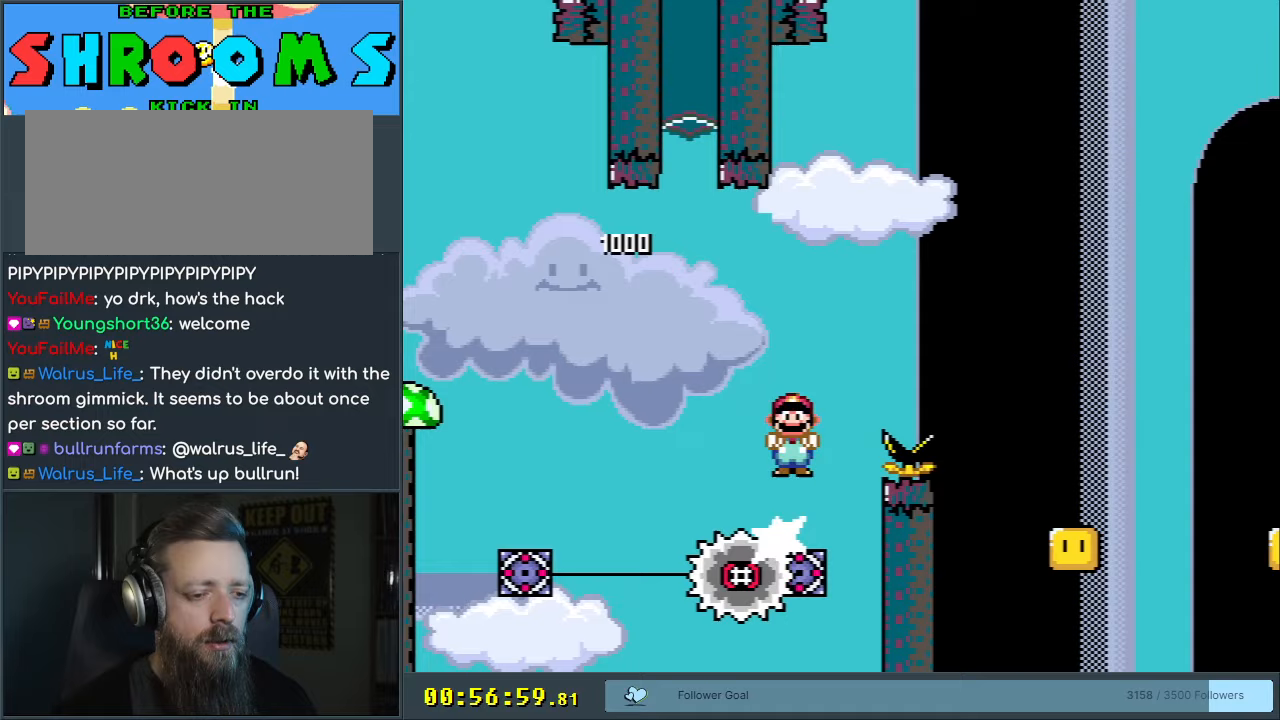
{"buttons": ["A", "X"], "events": [[433, "DPAD_RIGHT", "up"]]}
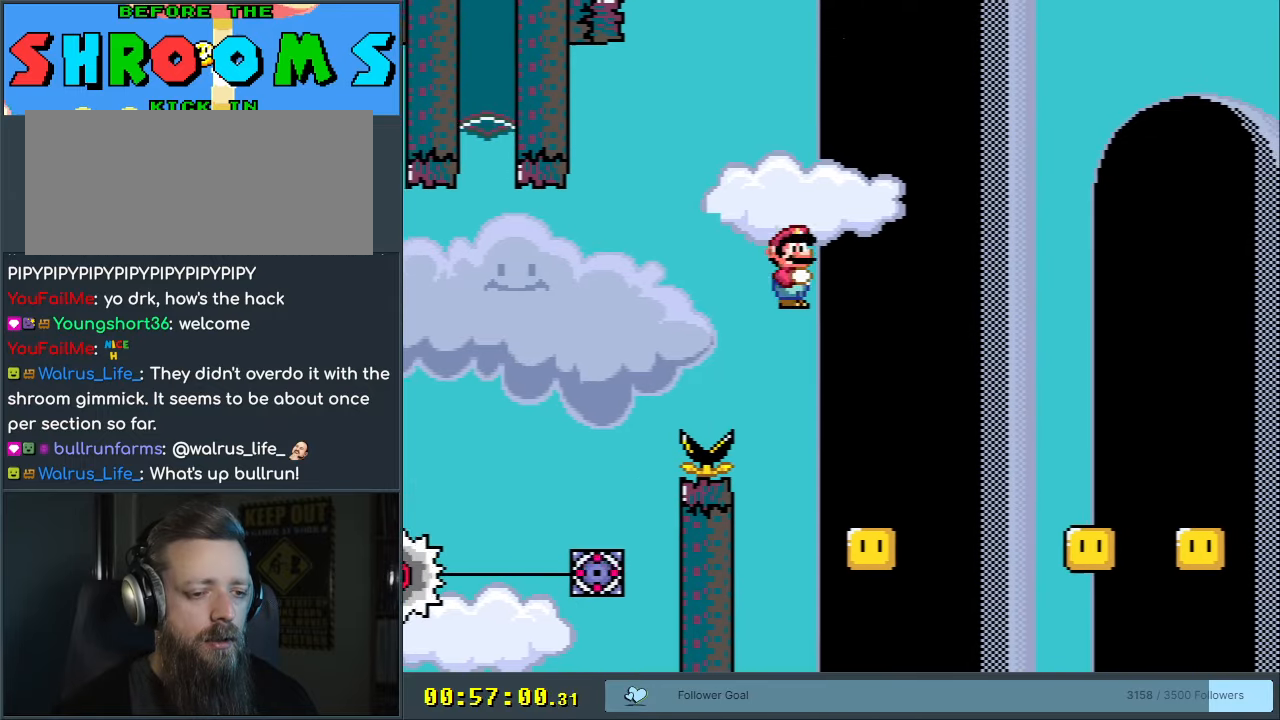
{"buttons": ["A", "X", "DPAD_RIGHT"], "events": [[33, "DPAD_LEFT", "down"], [167, "DPAD_LEFT", "up"], [200, "DPAD_RIGHT", "down"]]}
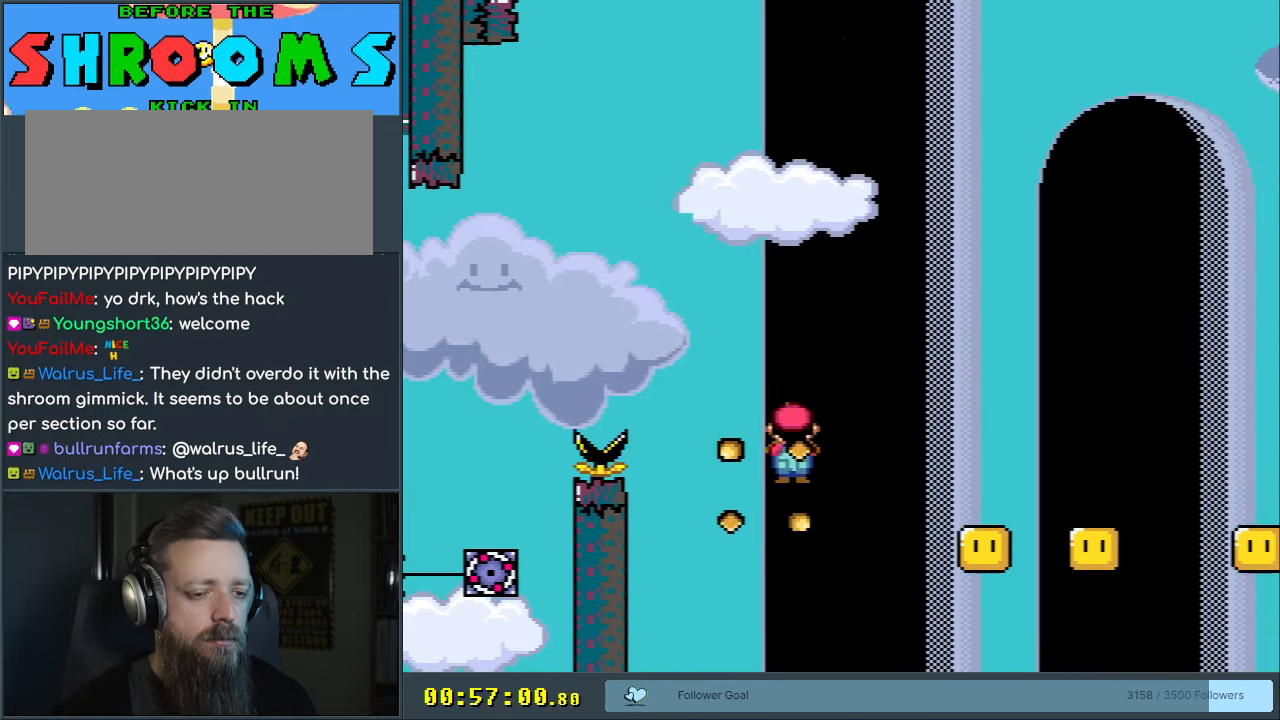
{"buttons": ["A", "X"], "events": [[450, "DPAD_RIGHT", "up"]]}
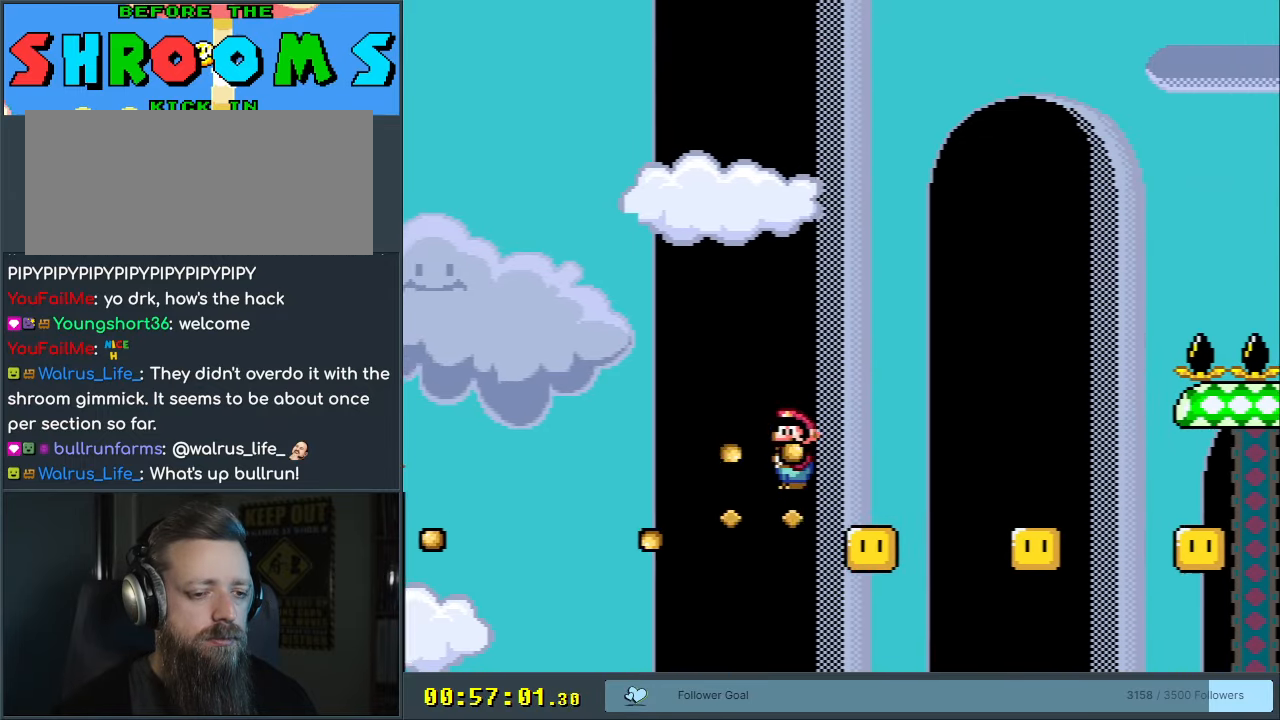
{"buttons": ["A", "X", "DPAD_RIGHT"], "events": [[67, "DPAD_LEFT", "down"], [183, "DPAD_LEFT", "up"], [317, "DPAD_RIGHT", "down"]]}
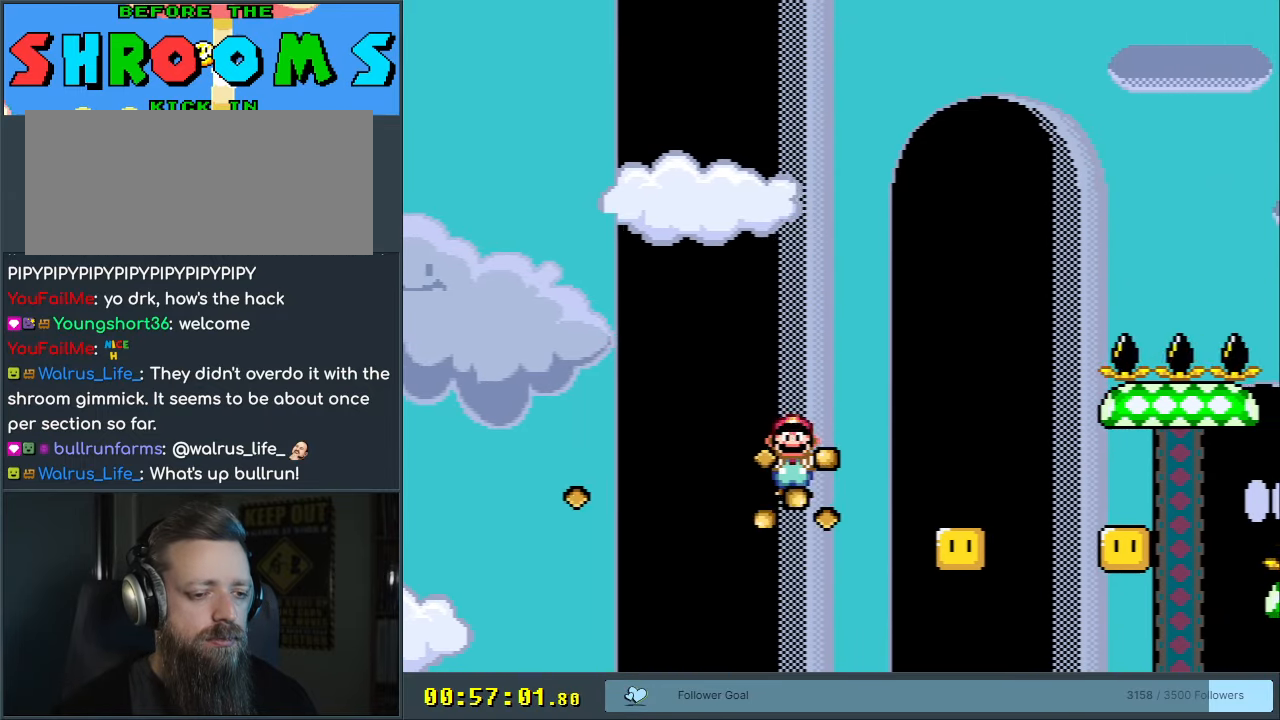
{"buttons": ["A", "X"], "events": [[67, "DPAD_RIGHT", "up"], [83, "DPAD_RIGHT", "down"], [150, "DPAD_RIGHT", "up"], [283, "DPAD_RIGHT", "down"], [333, "DPAD_RIGHT", "up"]]}
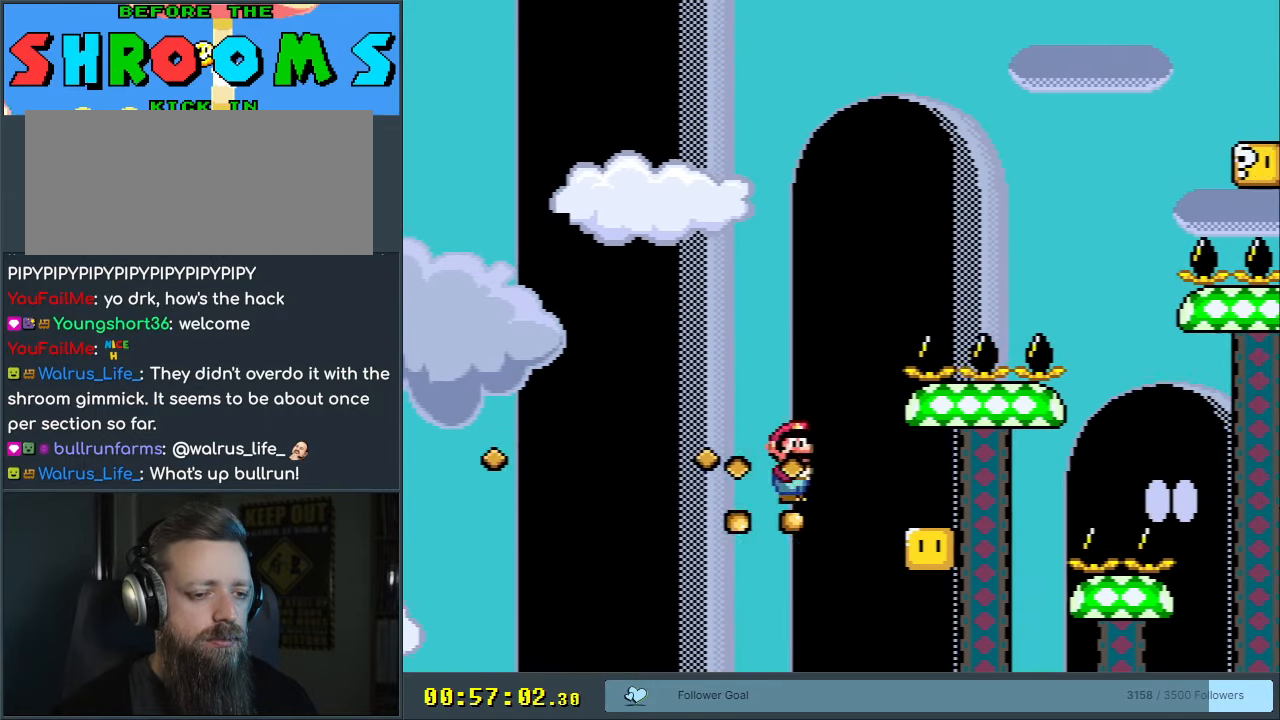
{"buttons": ["A", "X", "DPAD_RIGHT"], "events": [[83, "DPAD_LEFT", "down"], [183, "DPAD_LEFT", "up"], [217, "DPAD_RIGHT", "down"], [283, "DPAD_RIGHT", "up"], [383, "DPAD_RIGHT", "down"]]}
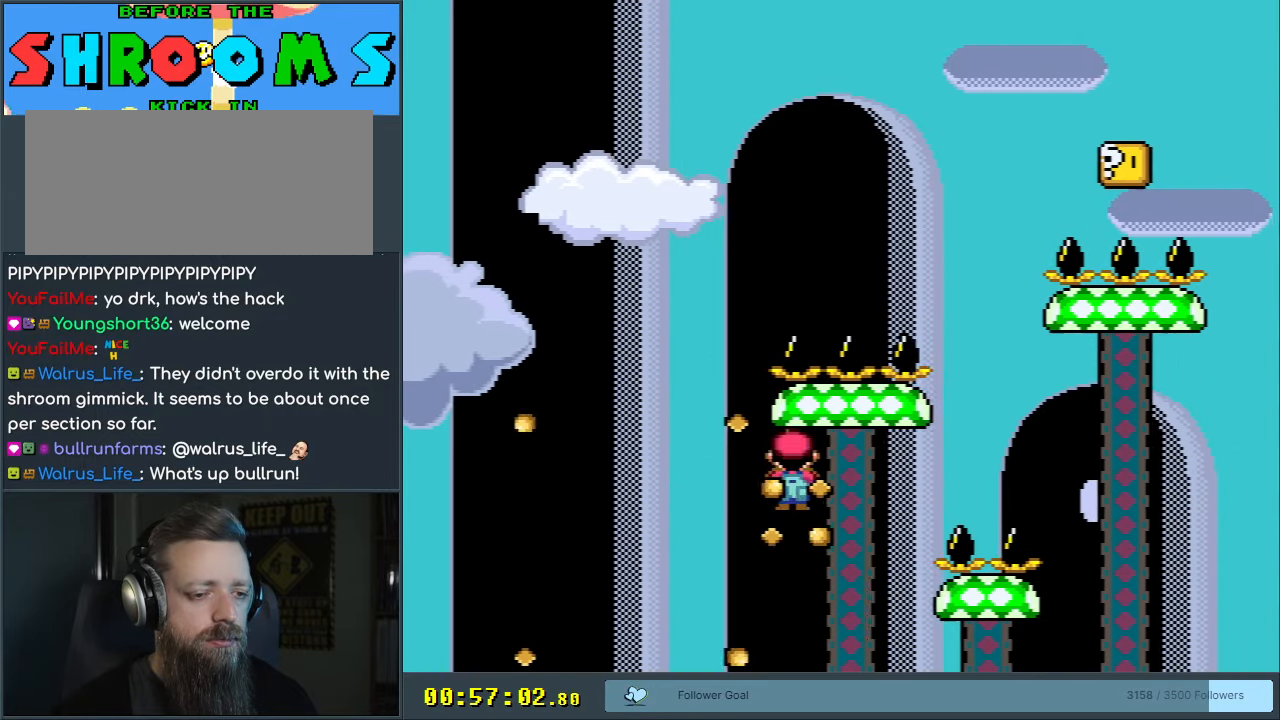
{"buttons": ["Y"], "events": [[17, "DPAD_RIGHT", "up"], [133, "A", "up"], [217, "X", "up"], [283, "Y", "down"]]}
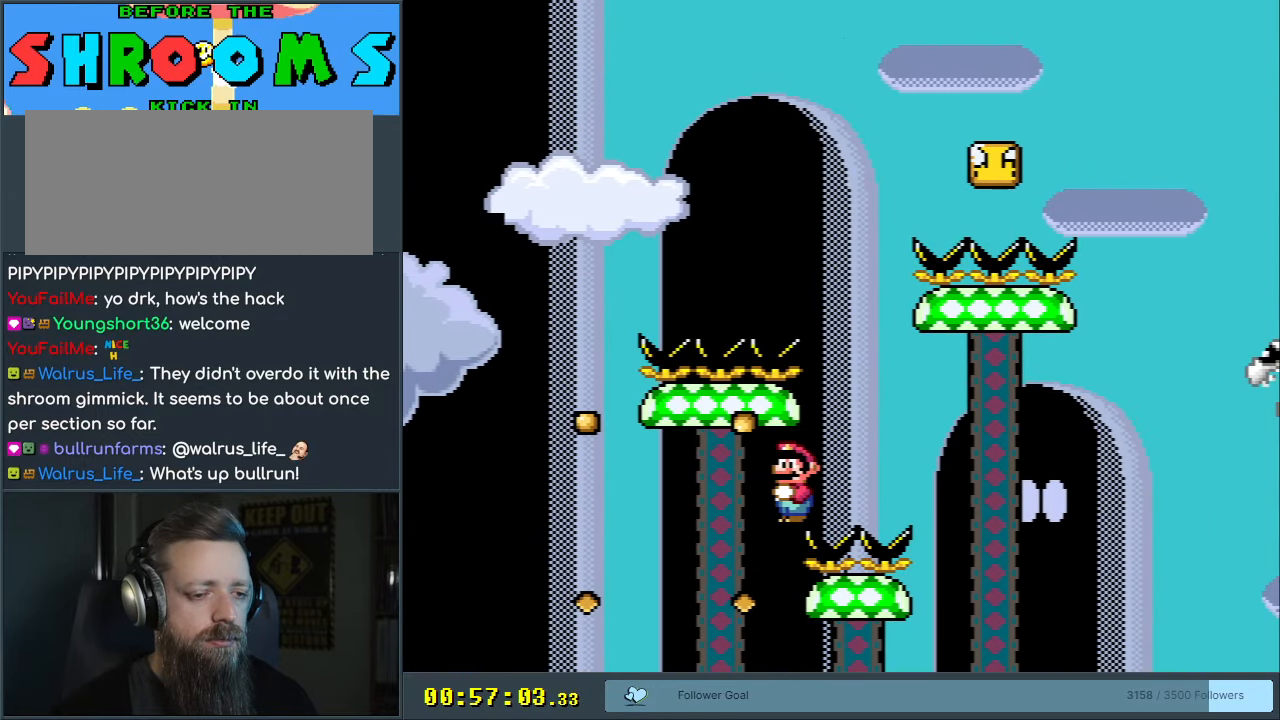
{"buttons": ["Y", "DPAD_RIGHT"], "events": [[250, "DPAD_RIGHT", "down"]]}
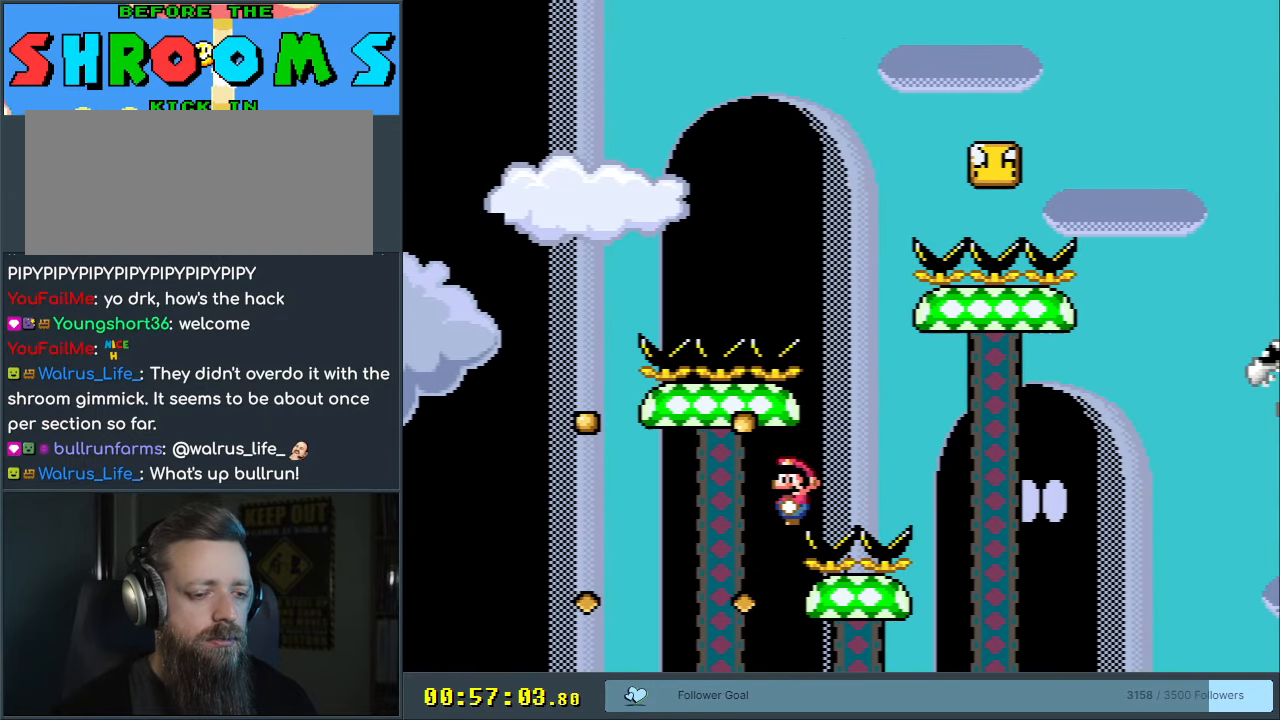
{"buttons": ["B", "Y", "DPAD_LEFT"], "events": [[233, "DPAD_RIGHT", "up"], [300, "B", "down"], [317, "DPAD_LEFT", "down"]]}
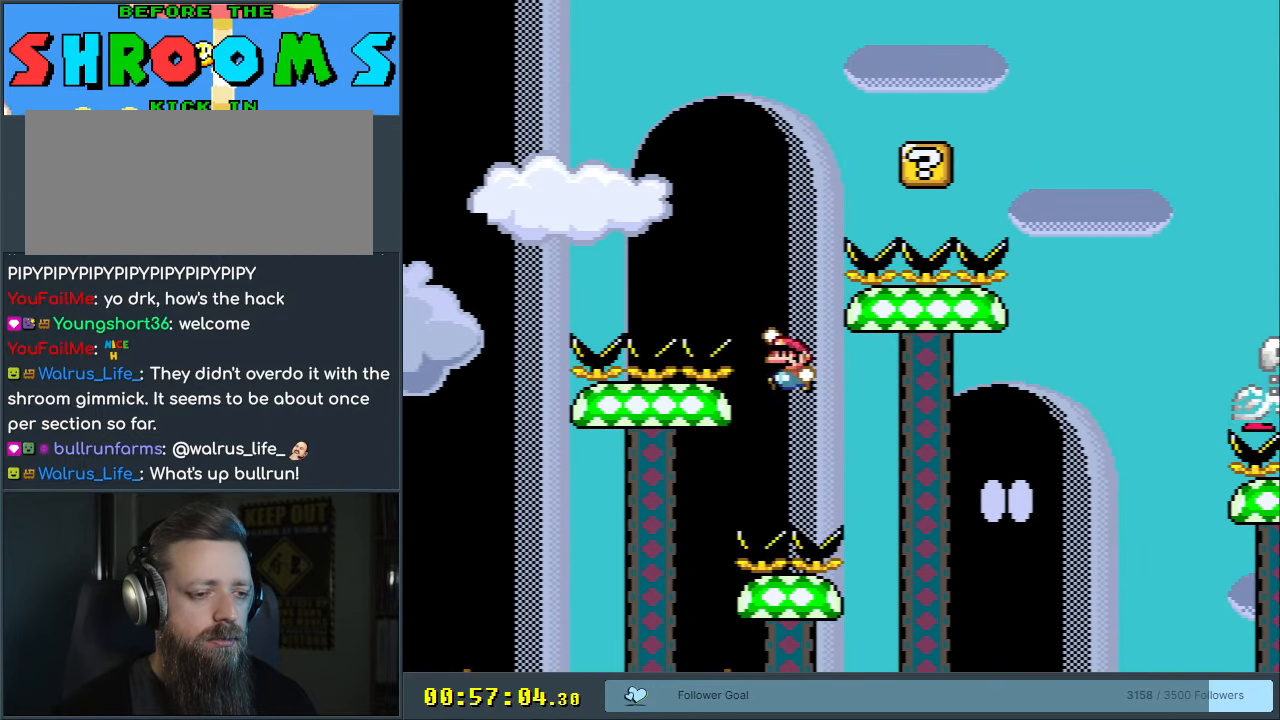
{"buttons": ["Y", "DPAD_RIGHT"], "events": [[117, "B", "up"], [217, "DPAD_LEFT", "up"], [250, "DPAD_RIGHT", "down"], [367, "B", "down"], [483, "B", "up"]]}
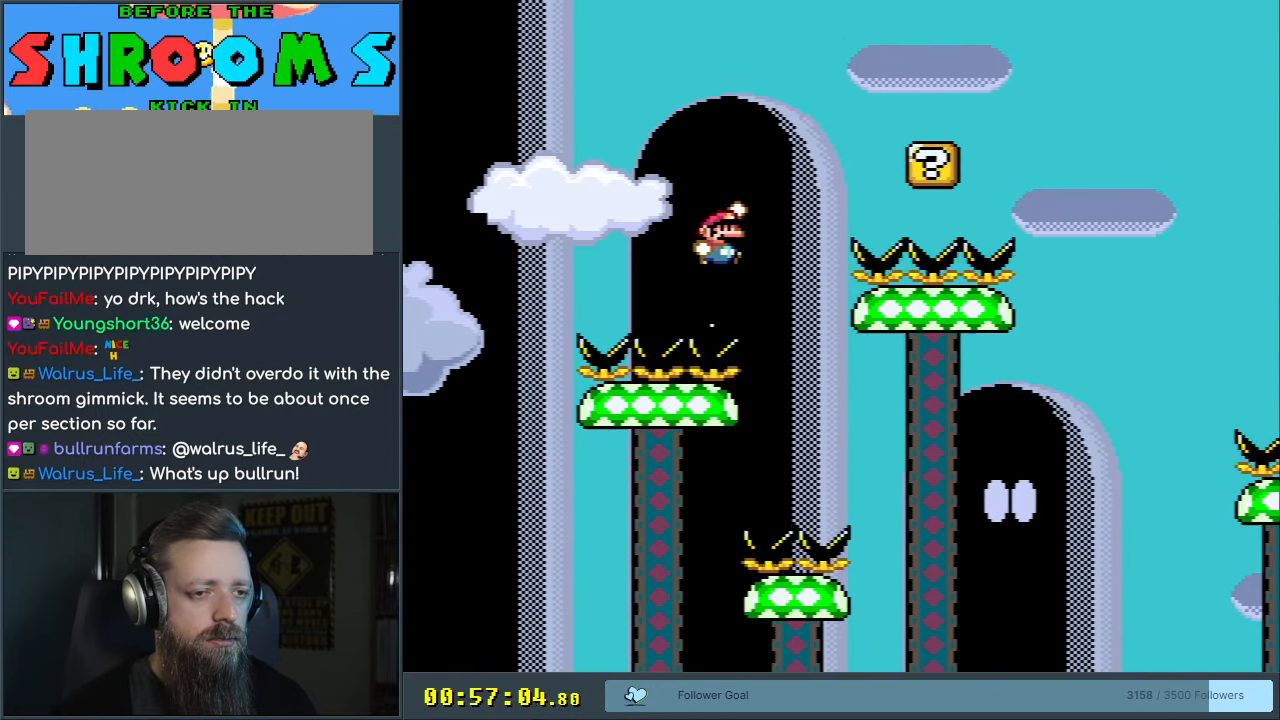
{"buttons": ["B", "Y", "DPAD_LEFT"], "events": [[67, "B", "down"], [167, "B", "up"], [183, "B", "down"], [200, "B", "up"], [400, "DPAD_RIGHT", "up"], [467, "B", "down"], [467, "DPAD_LEFT", "down"]]}
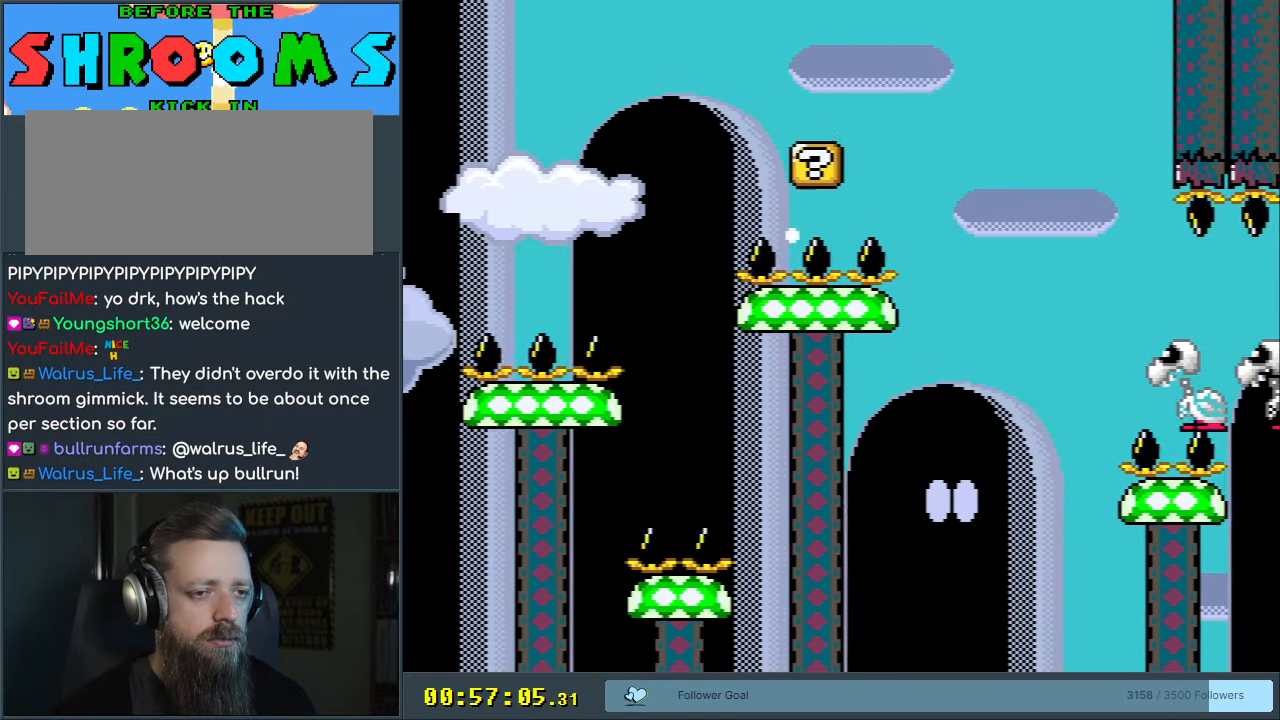
{"buttons": ["Y", "DPAD_RIGHT"], "events": [[50, "B", "up"], [317, "B", "down"], [333, "DPAD_LEFT", "up"], [333, "DPAD_RIGHT", "down"], [433, "B", "up"]]}
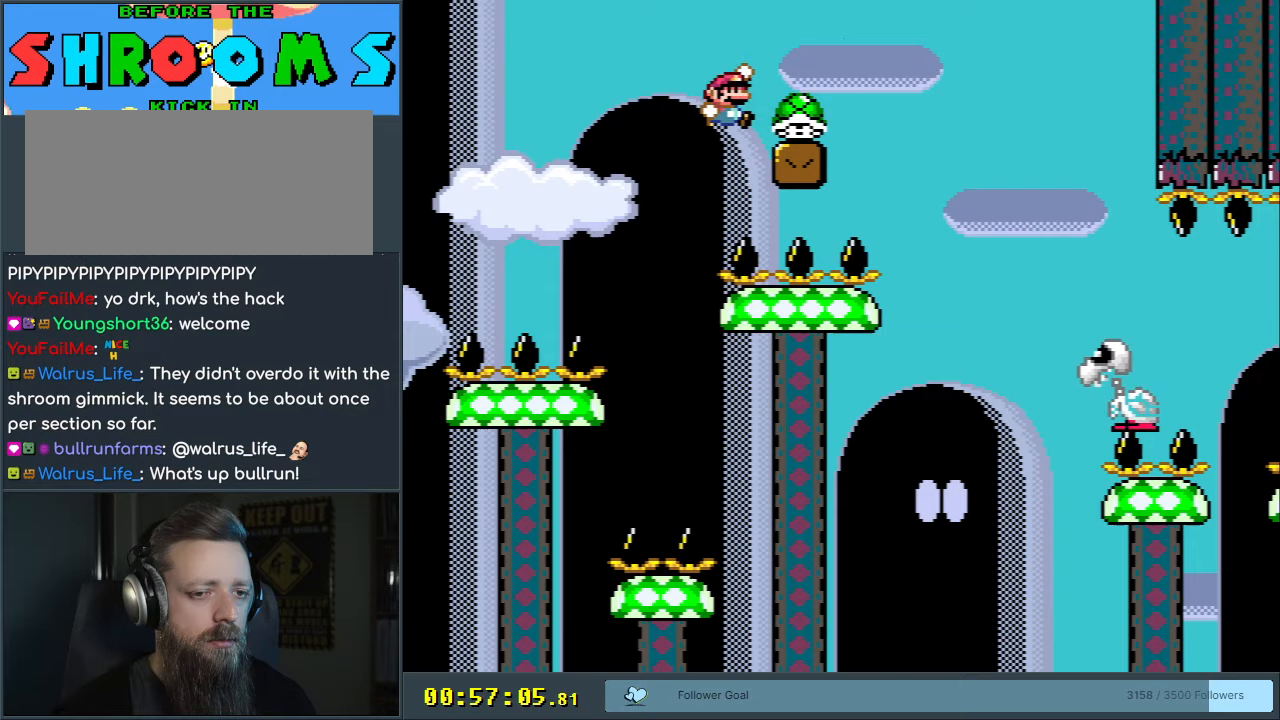
{"buttons": ["Y"], "events": [[150, "DPAD_RIGHT", "up"], [250, "DPAD_LEFT", "down"], [333, "DPAD_LEFT", "up"]]}
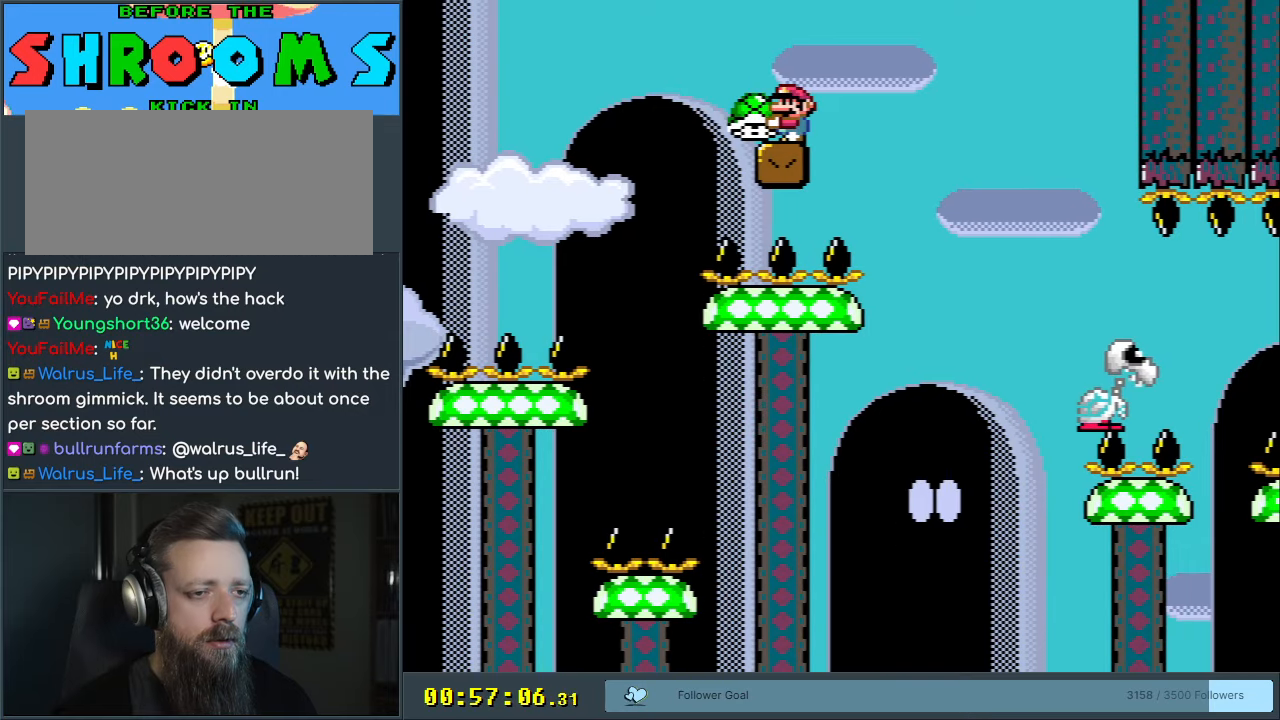
{"buttons": ["Y", "DPAD_RIGHT"], "events": [[167, "DPAD_RIGHT", "down"], [200, "B", "down"], [350, "B", "up"]]}
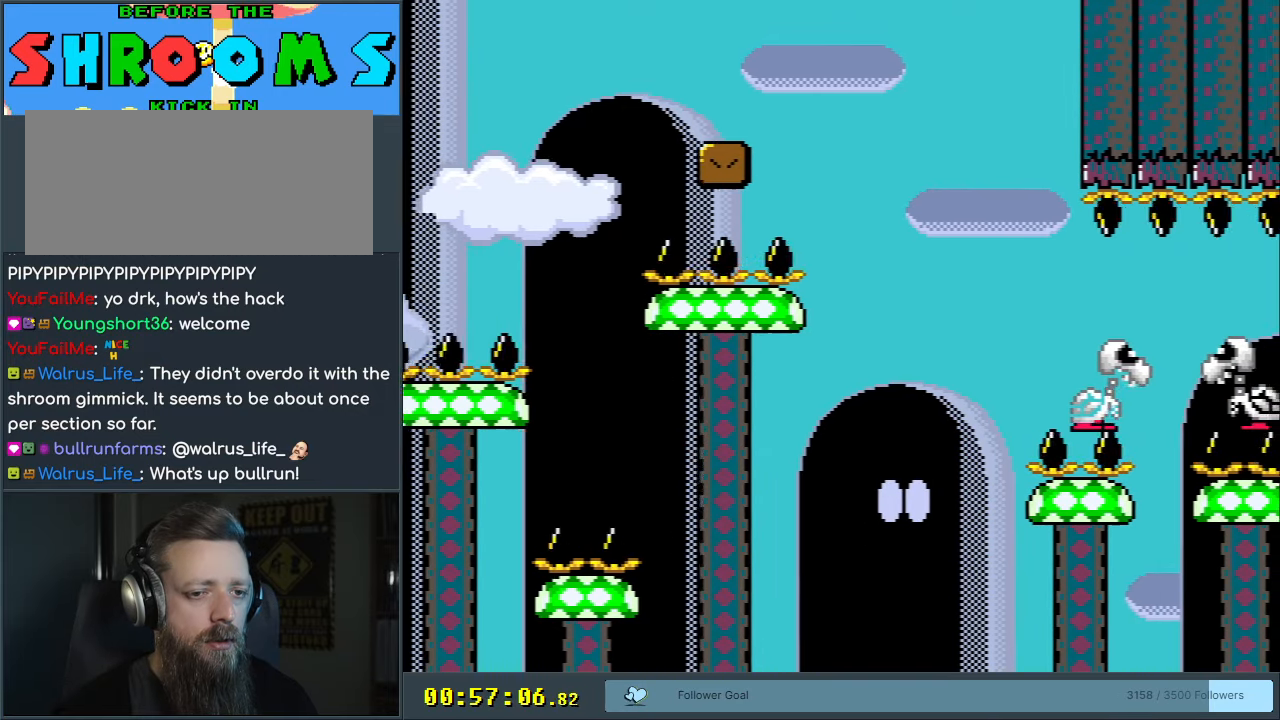
{"buttons": ["Y", "DPAD_RIGHT"], "events": [[33, "B", "down"], [283, "DPAD_RIGHT", "up"], [317, "DPAD_RIGHT", "down"], [433, "B", "up"]]}
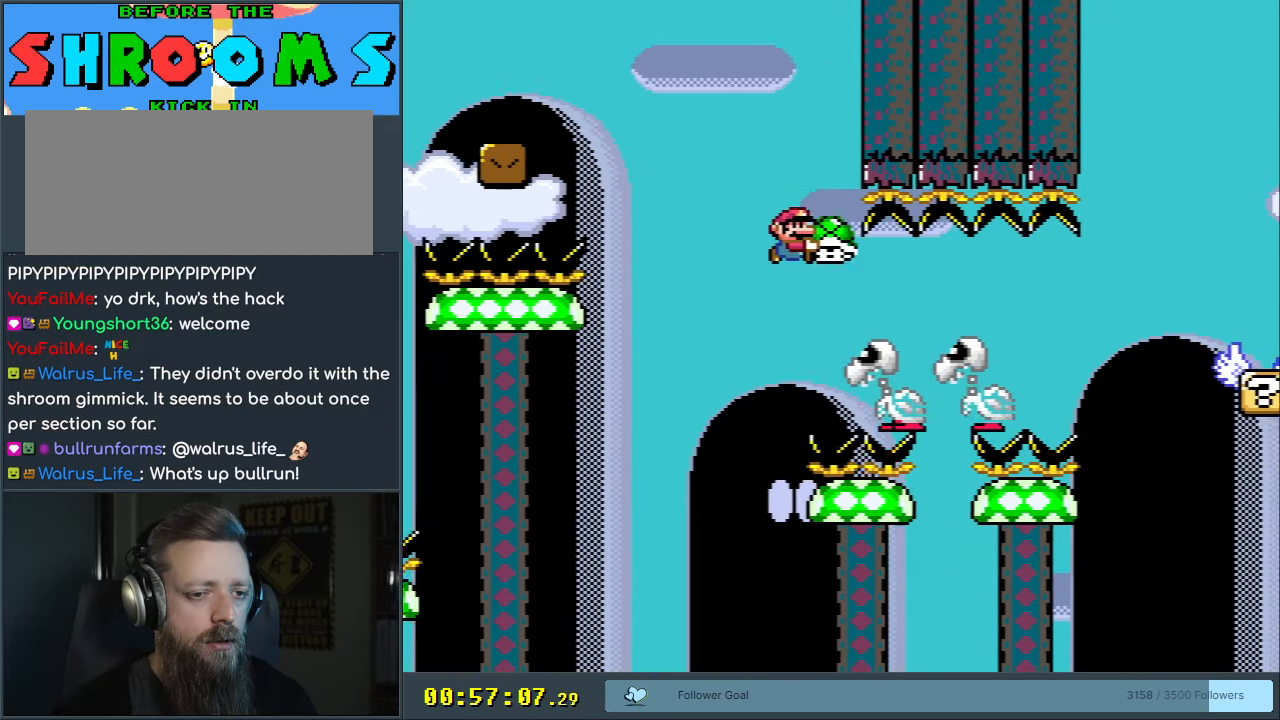
{"buttons": ["Y"], "events": [[183, "B", "down"], [383, "B", "up"], [417, "DPAD_RIGHT", "up"]]}
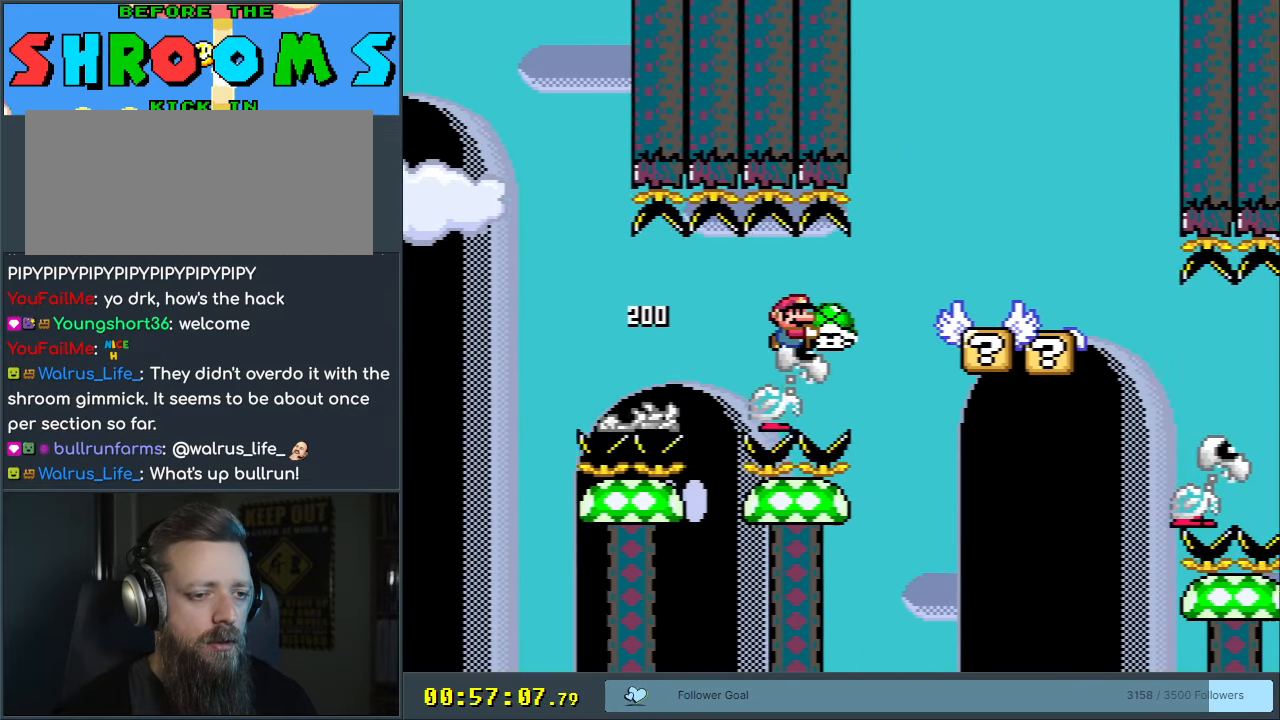
{"buttons": ["B", "Y", "DPAD_LEFT"], "events": [[67, "B", "down"], [250, "B", "up"], [383, "DPAD_LEFT", "down"], [417, "B", "down"]]}
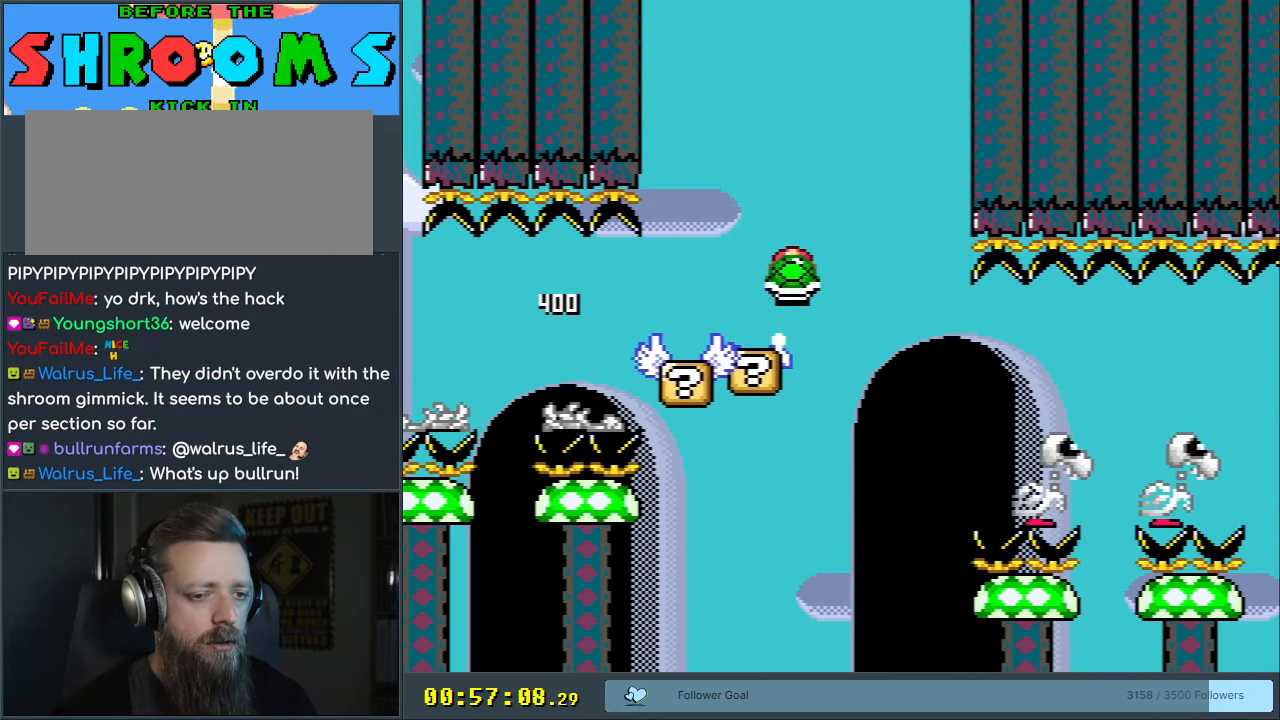
{"buttons": ["B", "Y", "DPAD_RIGHT"], "events": [[17, "DPAD_LEFT", "up"], [33, "B", "up"], [67, "DPAD_RIGHT", "down"], [267, "B", "down"]]}
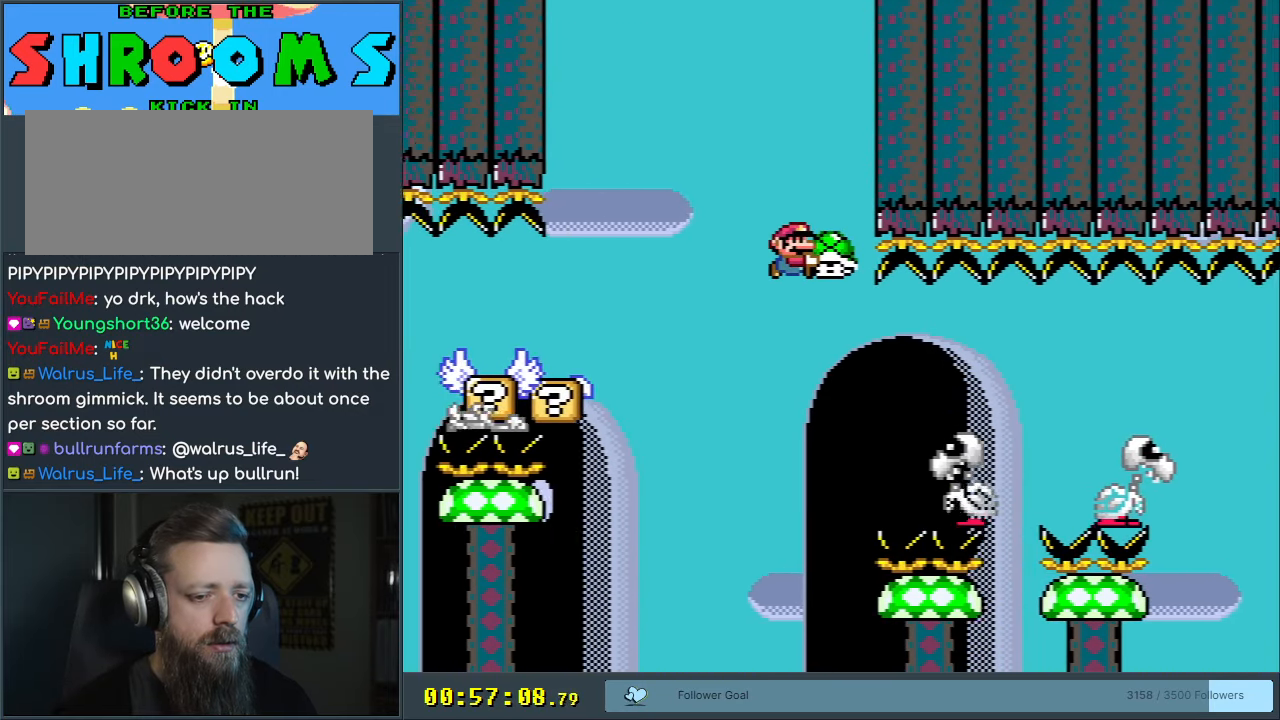
{"buttons": ["Y", "DPAD_RIGHT"], "events": [[167, "B", "up"], [283, "B", "down"], [483, "B", "up"]]}
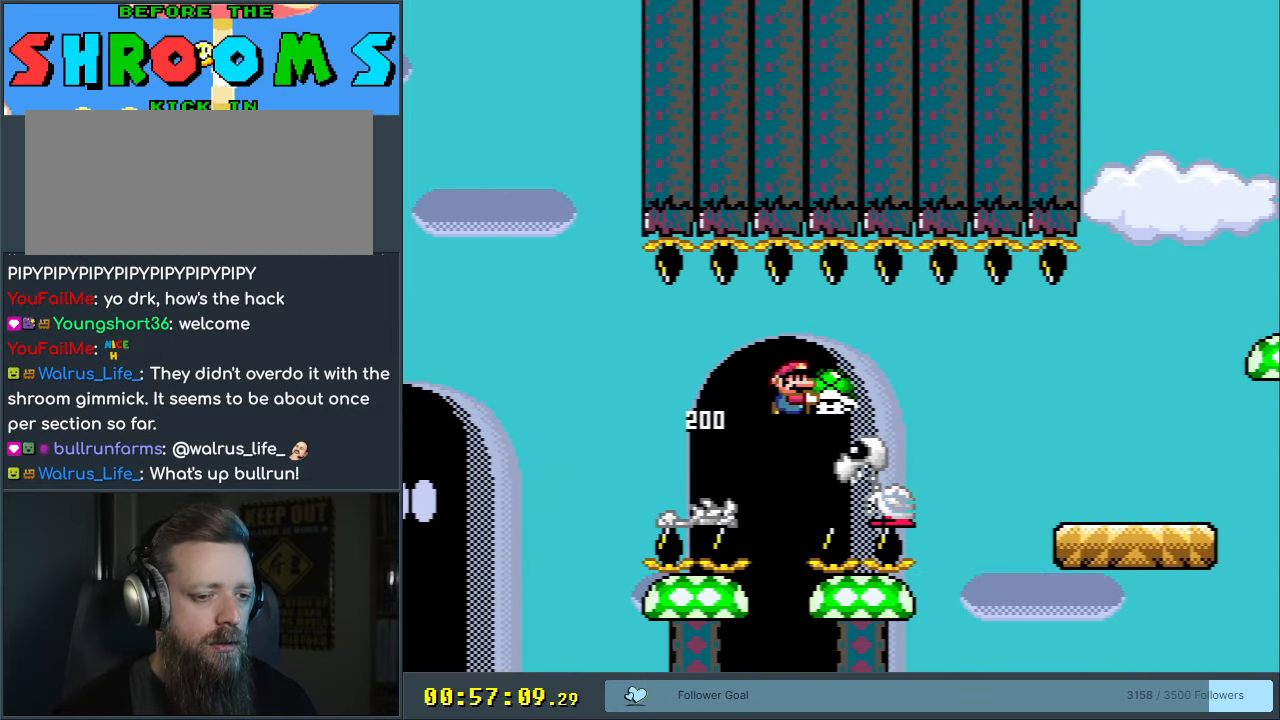
{"buttons": ["Y", "DPAD_RIGHT"], "events": [[150, "B", "down"], [483, "B", "up"]]}
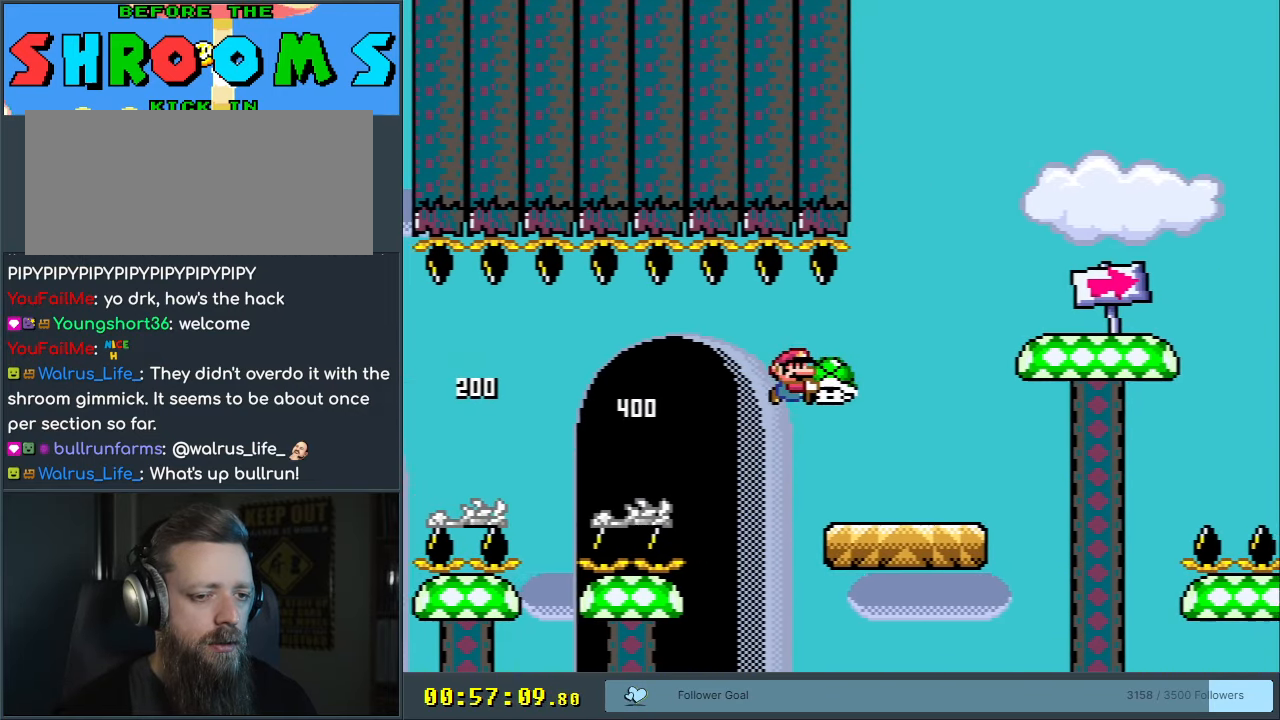
{"buttons": ["B", "Y", "DPAD_RIGHT"], "events": [[200, "B", "down"], [233, "DPAD_RIGHT", "up"], [267, "DPAD_LEFT", "down"], [383, "DPAD_LEFT", "up"], [383, "DPAD_RIGHT", "down"]]}
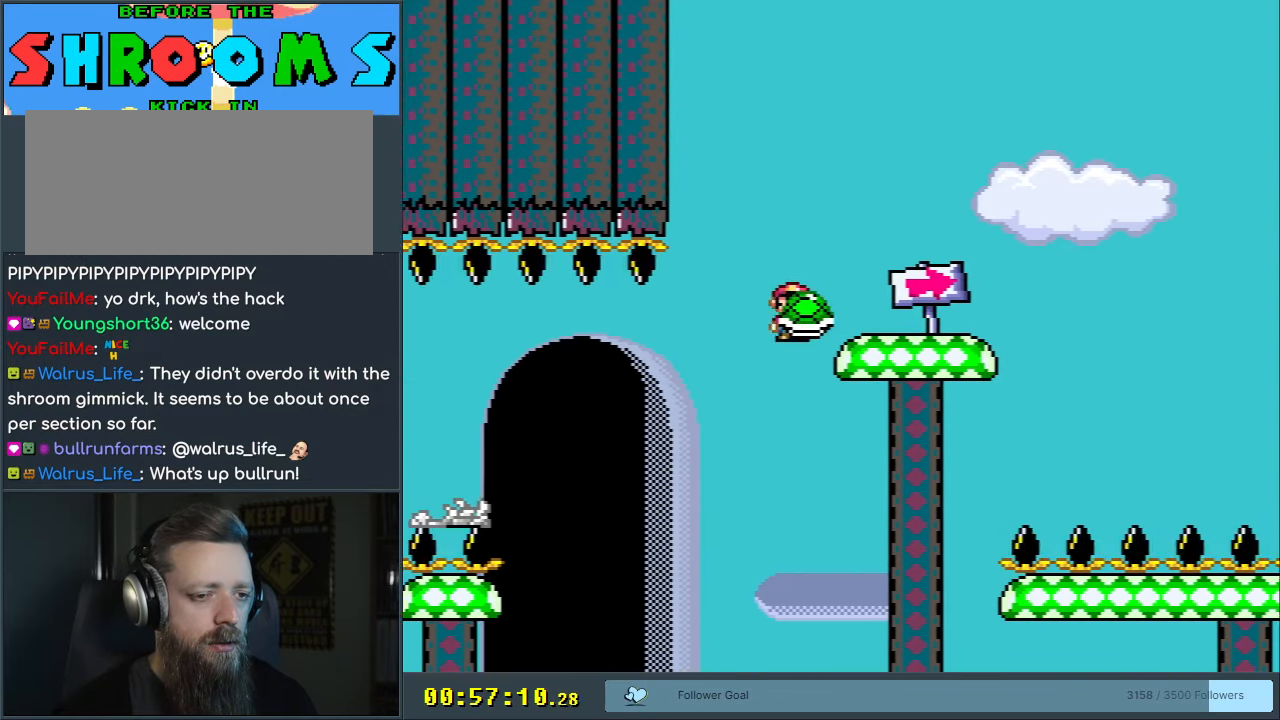
{"buttons": ["Y"], "events": [[67, "DPAD_RIGHT", "up"], [83, "B", "up"], [200, "DPAD_LEFT", "down"], [317, "DPAD_LEFT", "up"], [367, "DPAD_RIGHT", "down"], [500, "DPAD_RIGHT", "up"]]}
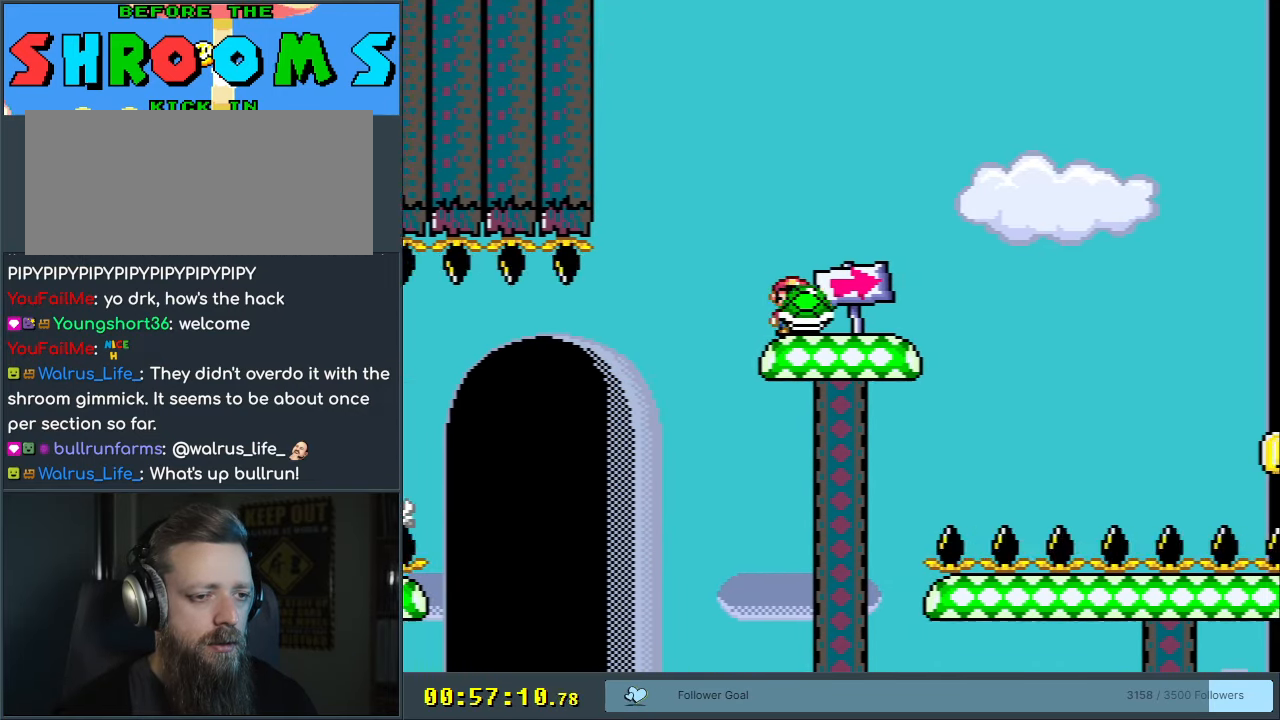
{"buttons": ["Y", "DPAD_LEFT"], "events": [[183, "DPAD_DOWN", "down"], [250, "Y", "up"], [400, "Y", "down"], [433, "DPAD_DOWN", "up"], [483, "DPAD_LEFT", "down"]]}
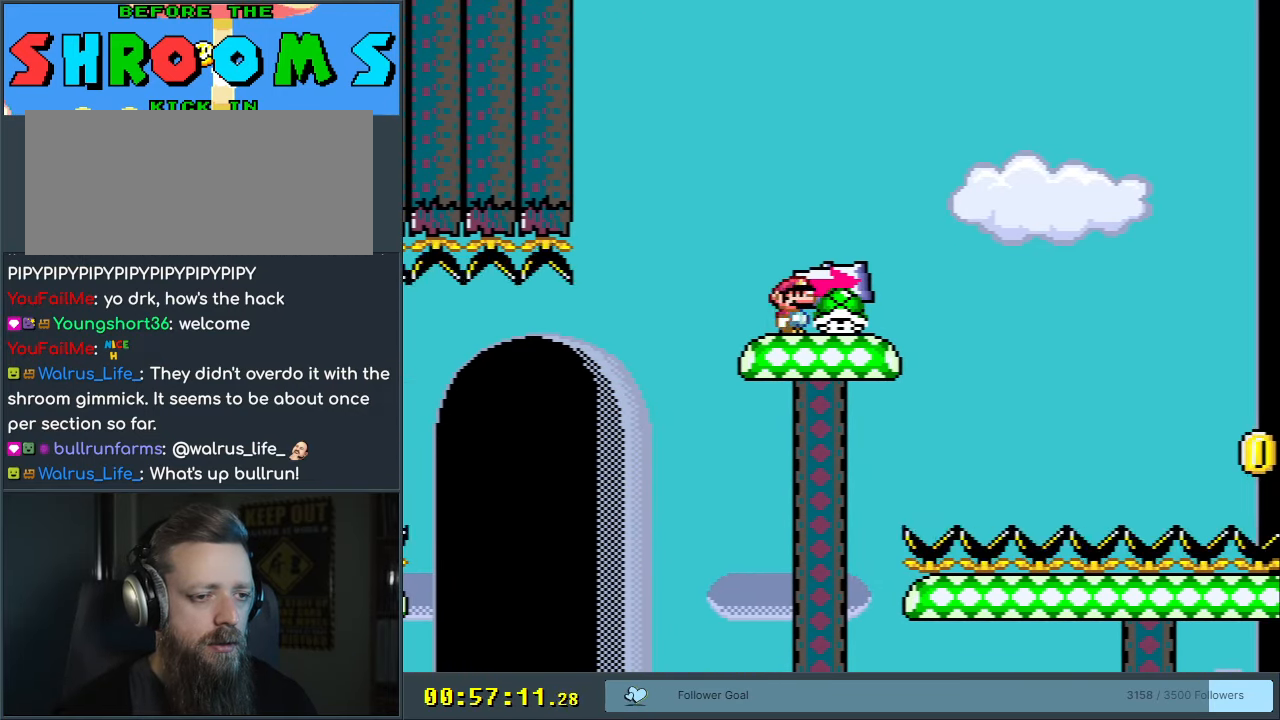
{"buttons": ["Y"], "events": [[83, "DPAD_LEFT", "up"], [300, "DPAD_LEFT", "down"], [317, "DPAD_LEFT", "up"]]}